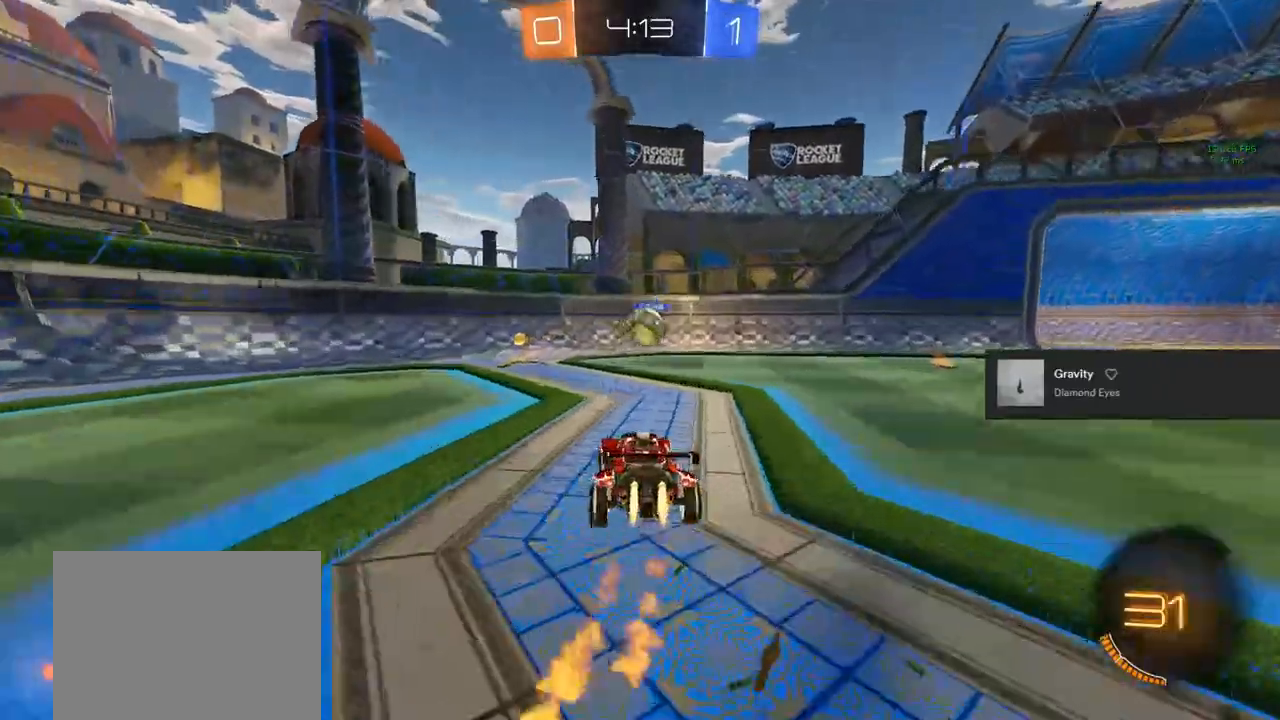
Gameplay with a controller (PlayStation layout); each line is a JSON object with the inputs held at the frame after it. "events" lists button and stick changes between this image and that frame as [ms after this image, input, new state], when the widget could be followed in between.
{"buttons": ["R2"], "left_stick": "up-left", "right_stick": "center", "events": [[17, "left_stick", "center"], [233, "CIRCLE", "up"], [300, "left_stick", "up-left"], [350, "SQUARE", "down"], [483, "SQUARE", "up"]]}
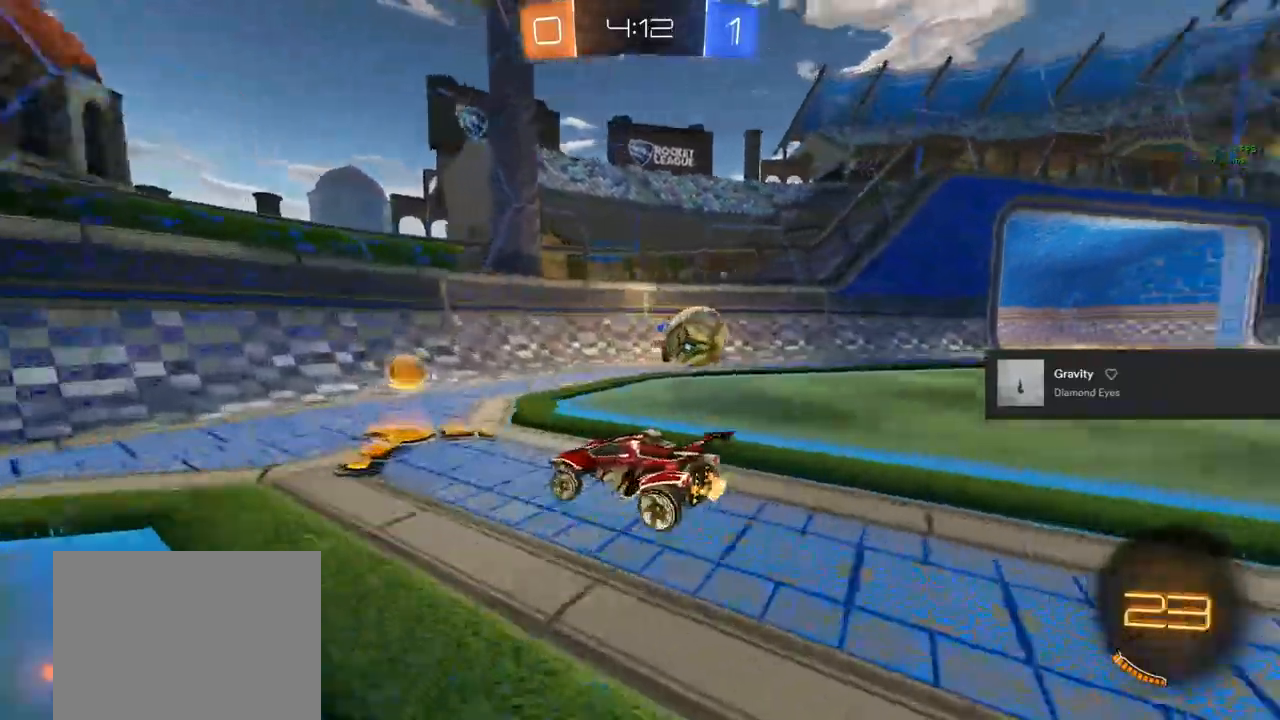
{"buttons": ["R2"], "left_stick": "up-left", "right_stick": "center", "events": []}
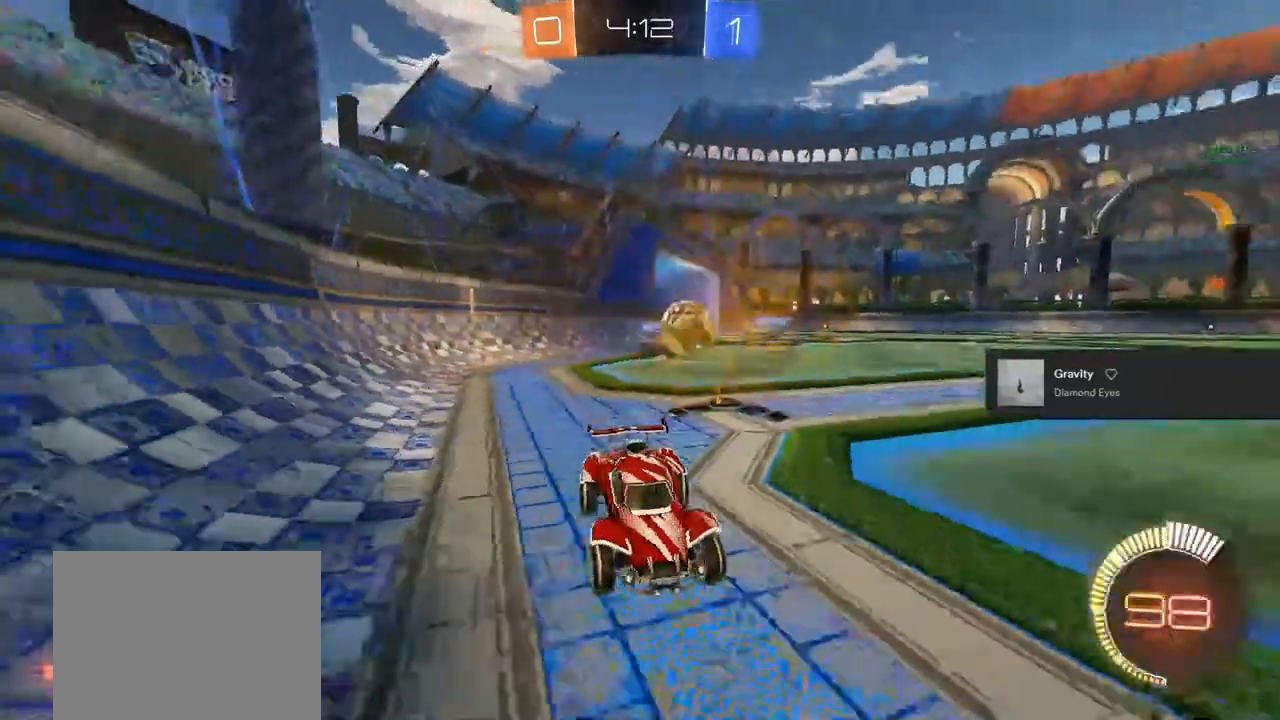
{"buttons": ["R2"], "left_stick": "up-left", "right_stick": "center", "events": [[83, "CIRCLE", "down"], [467, "CIRCLE", "up"]]}
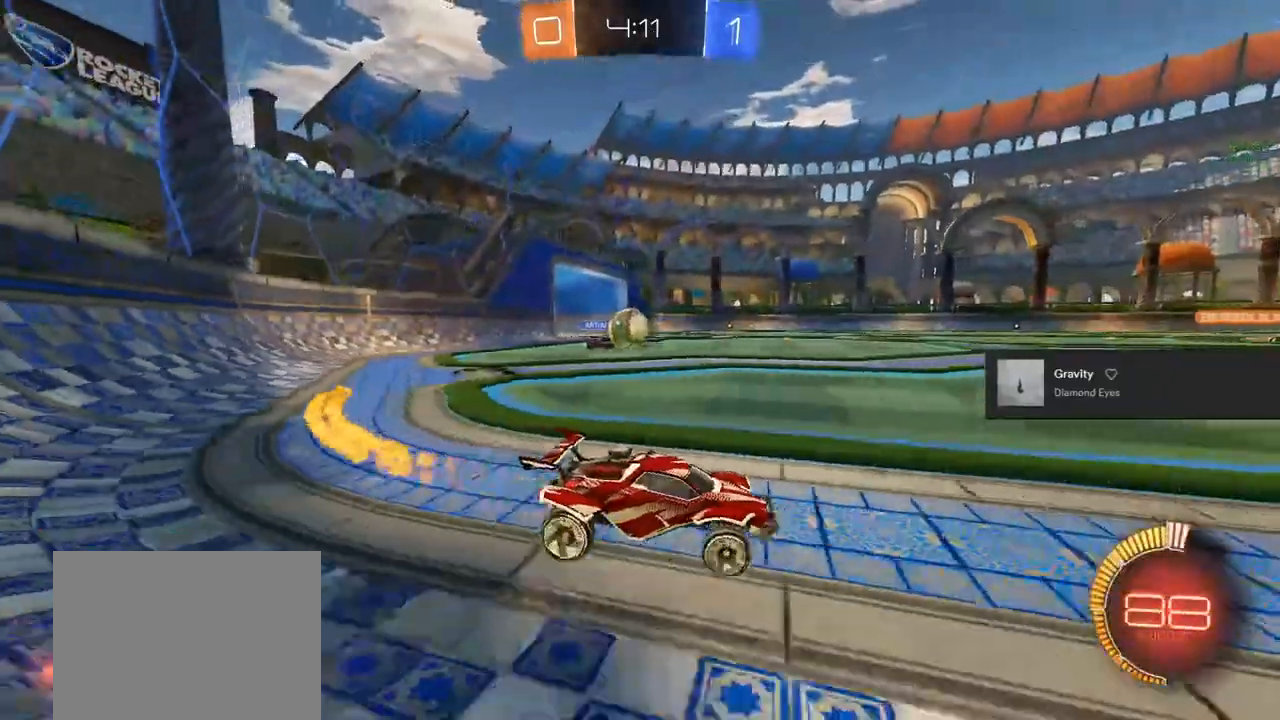
{"buttons": ["R2"], "left_stick": "right", "right_stick": "center", "events": [[383, "left_stick", "center"], [400, "CIRCLE", "down"], [467, "CIRCLE", "up"], [483, "left_stick", "right"]]}
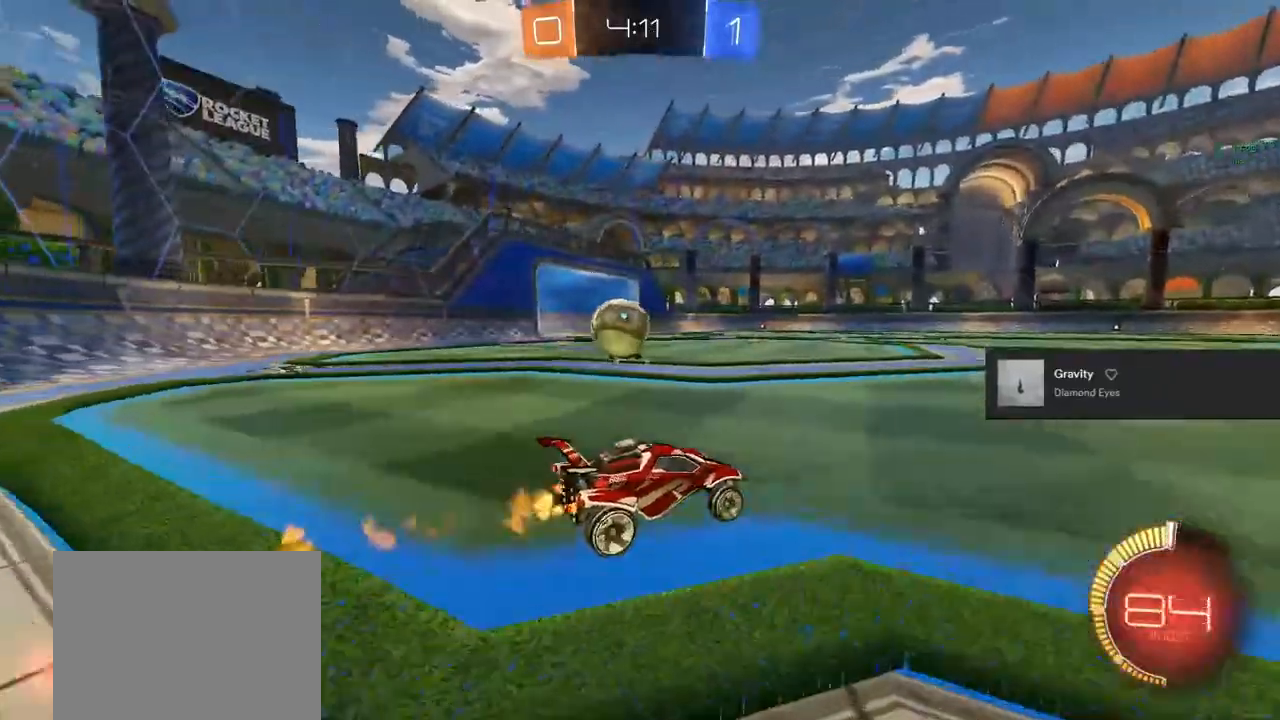
{"buttons": ["R2"], "left_stick": "right", "right_stick": "center", "events": [[300, "R2", "up"], [450, "R2", "down"]]}
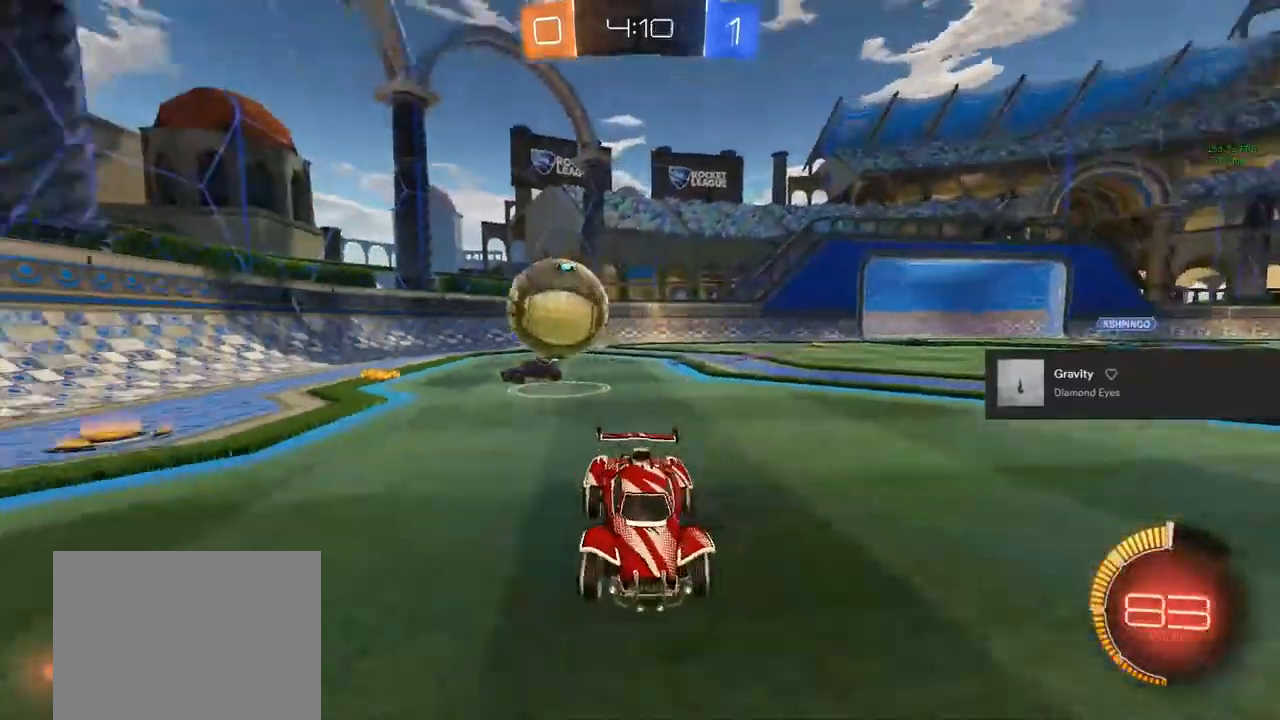
{"buttons": ["R2"], "left_stick": "left", "right_stick": "center", "events": [[350, "left_stick", "center"], [500, "left_stick", "left"]]}
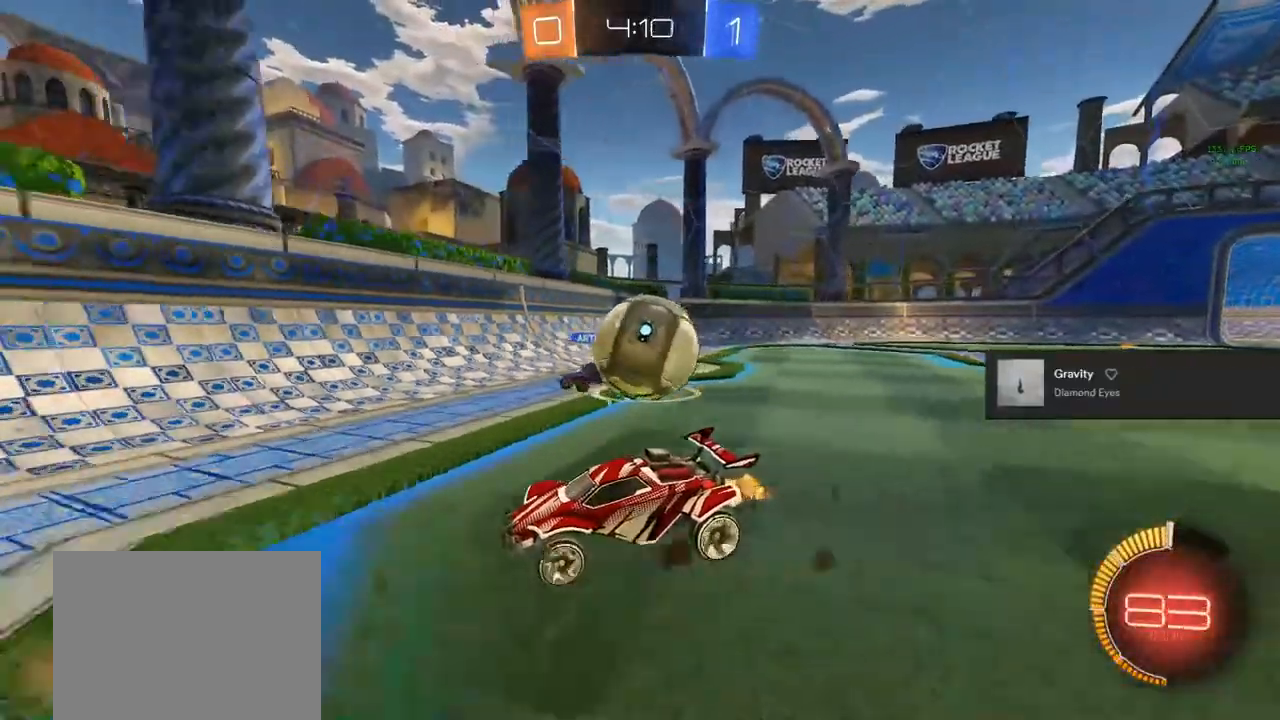
{"buttons": ["R2"], "left_stick": "left", "right_stick": "center", "events": []}
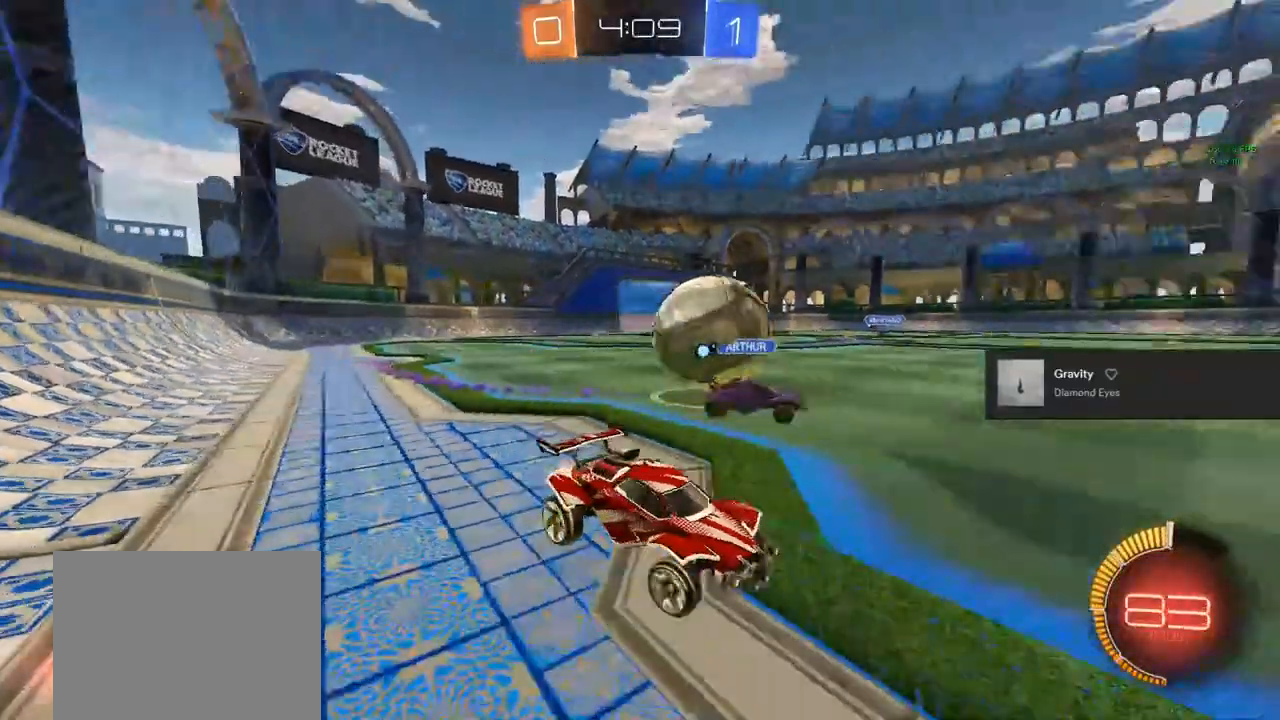
{"buttons": ["R2"], "left_stick": "left", "right_stick": "center", "events": [[17, "CIRCLE", "down"], [317, "CIRCLE", "up"], [367, "left_stick", "center"], [483, "left_stick", "left"]]}
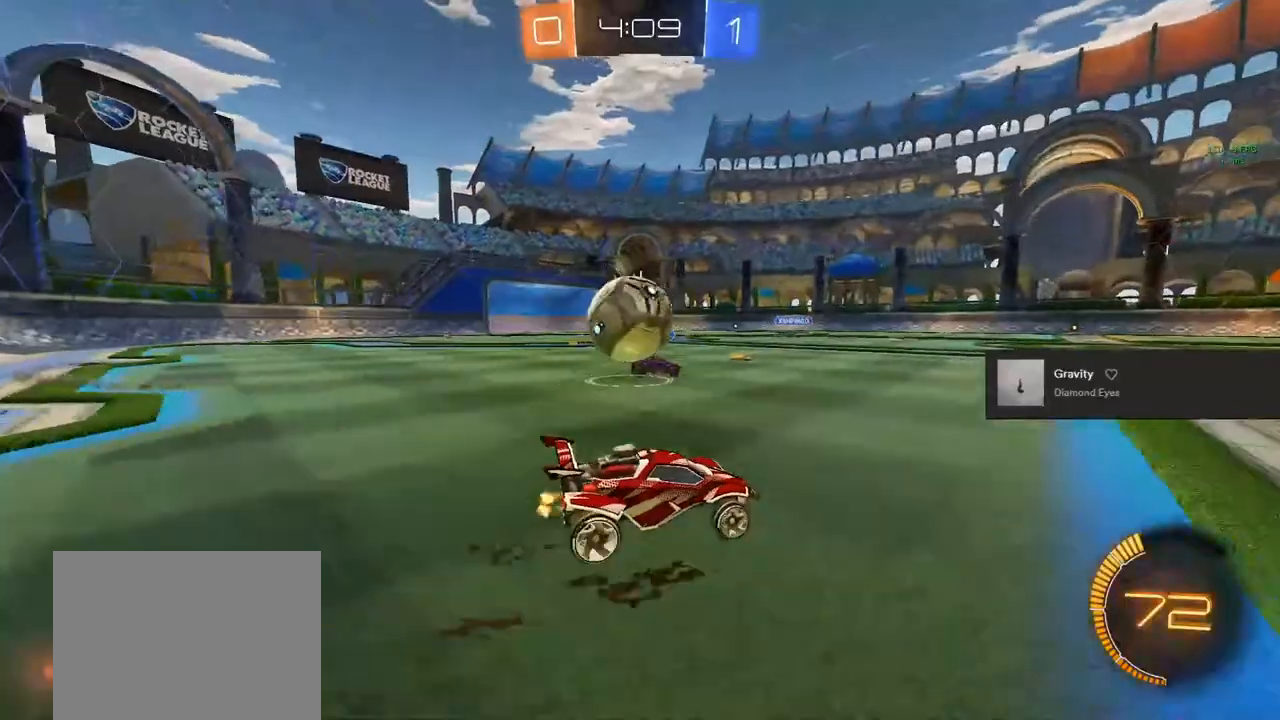
{"buttons": ["CROSS", "CIRCLE", "R2"], "left_stick": "left", "right_stick": "center", "events": [[250, "CIRCLE", "down"], [317, "CROSS", "down"], [417, "CROSS", "up"], [483, "CROSS", "down"]]}
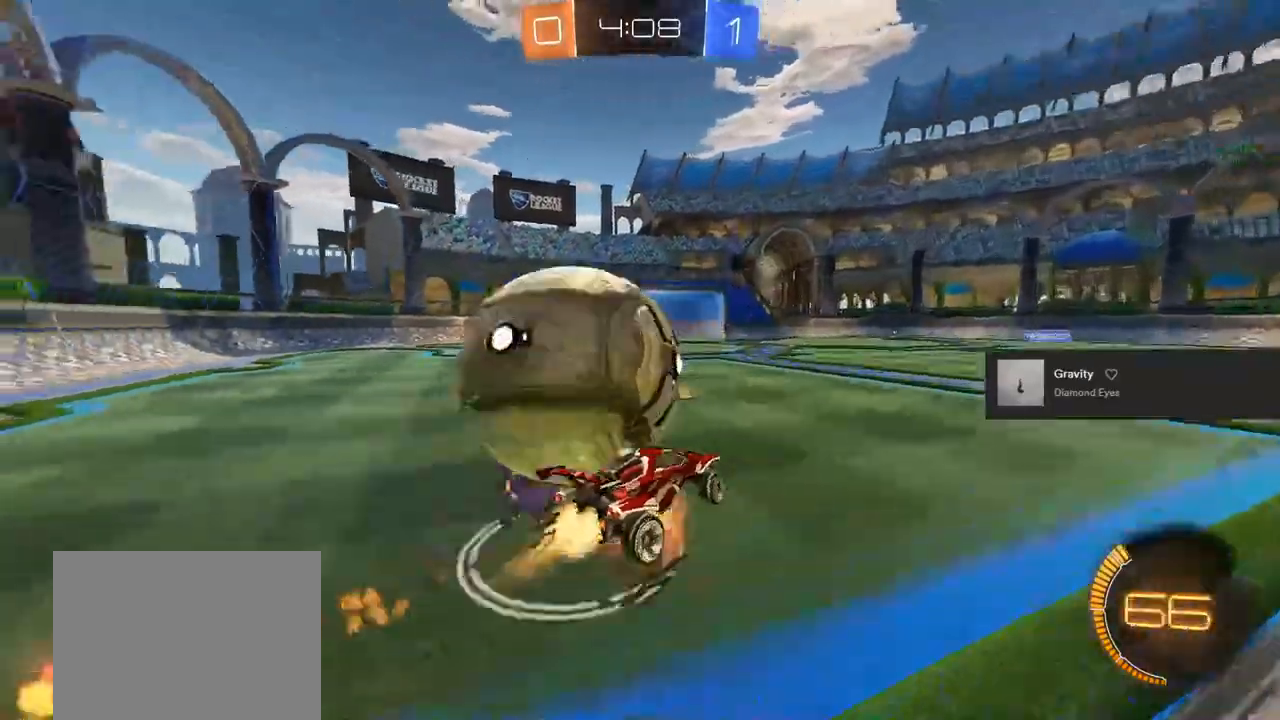
{"buttons": ["TRIANGLE", "R1"], "left_stick": "center", "right_stick": "center", "events": [[17, "TRIANGLE", "down"], [150, "TRIANGLE", "up"], [150, "left_stick", "center"], [183, "R2", "up"], [200, "CIRCLE", "up"], [200, "CROSS", "up"], [367, "TRIANGLE", "down"], [400, "R1", "down"]]}
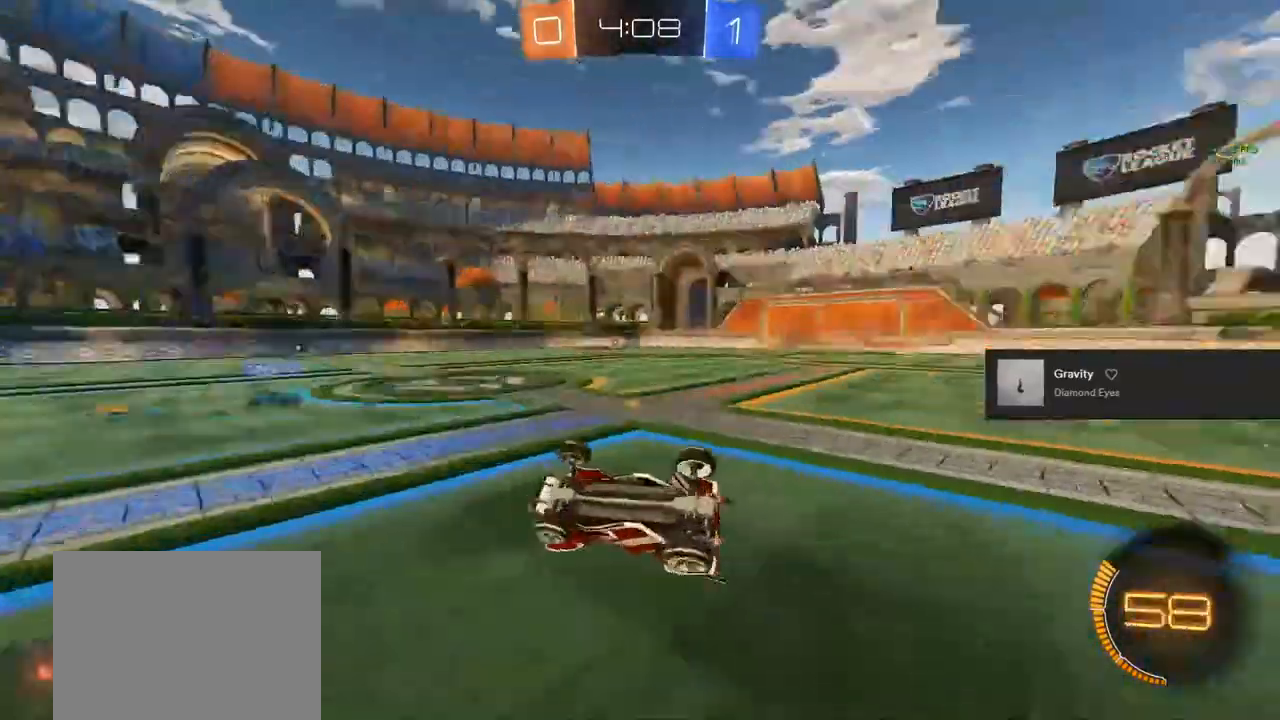
{"buttons": ["R2"], "left_stick": "center", "right_stick": "center", "events": [[100, "TRIANGLE", "up"], [133, "left_stick", "right"], [167, "R1", "up"], [317, "left_stick", "center"], [417, "R2", "down"]]}
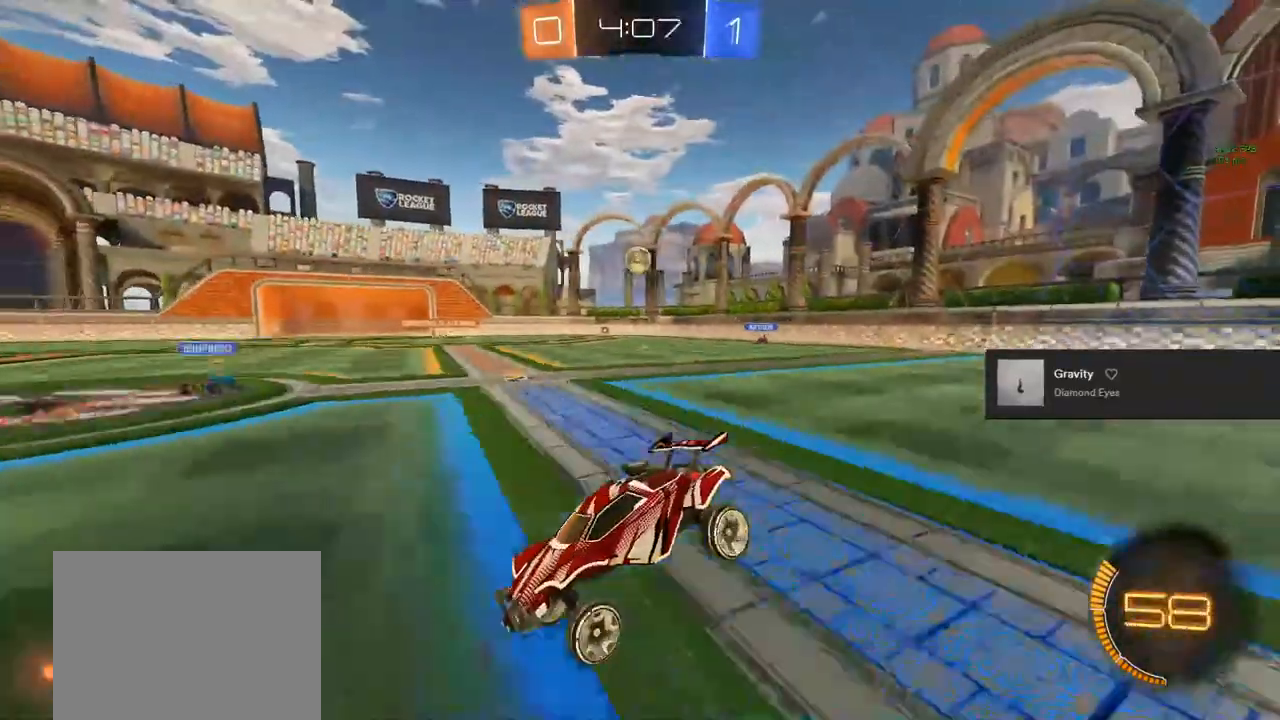
{"buttons": ["CIRCLE", "R2"], "left_stick": "center", "right_stick": "center", "events": [[33, "left_stick", "right"], [433, "CIRCLE", "down"], [483, "left_stick", "center"]]}
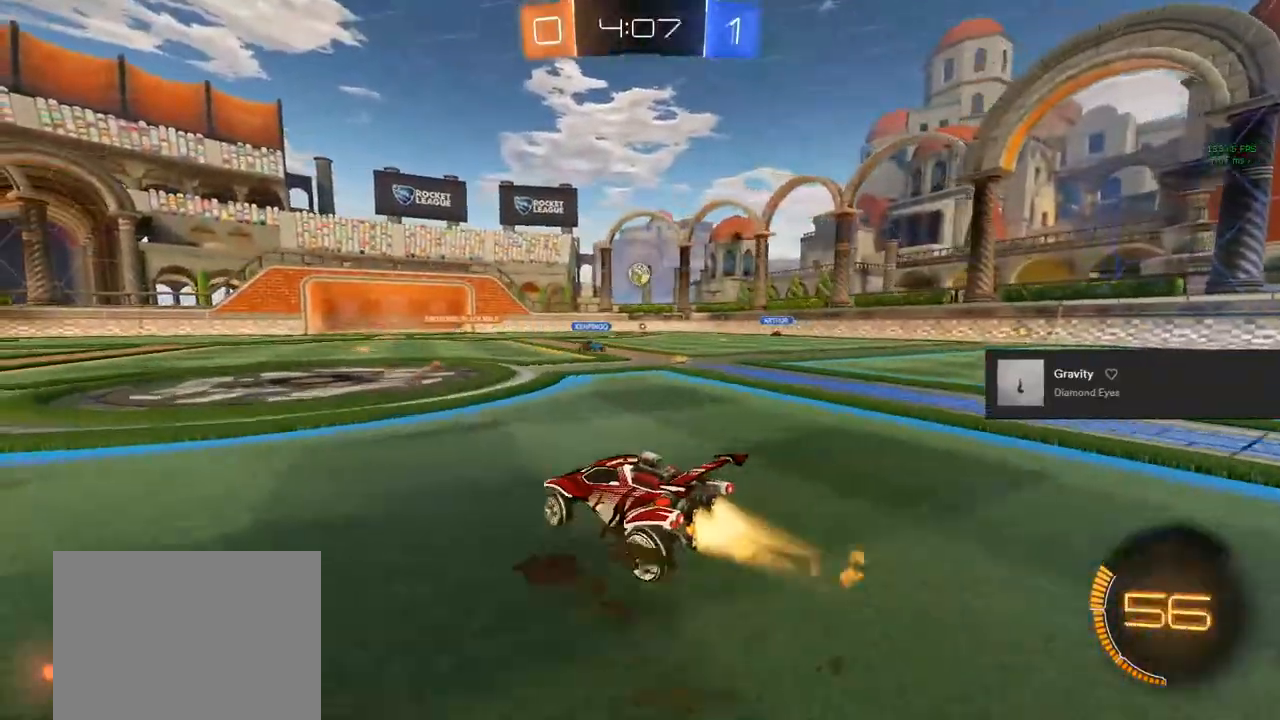
{"buttons": ["CROSS", "CIRCLE", "L1", "R2"], "left_stick": "up-right", "right_stick": "center", "events": [[283, "left_stick", "up"], [333, "CROSS", "down"], [333, "L1", "down"], [483, "CROSS", "up"], [483, "left_stick", "up-right"], [500, "CROSS", "down"]]}
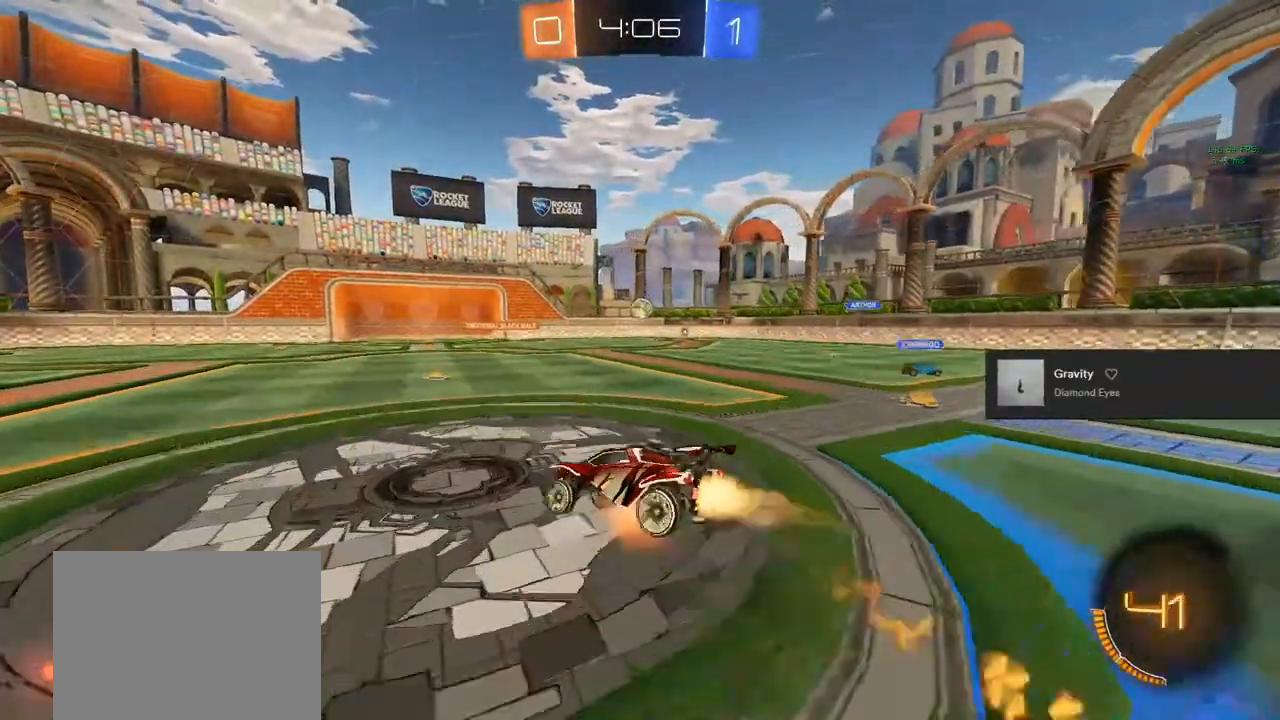
{"buttons": ["R2"], "left_stick": "right", "right_stick": "center", "events": [[33, "TRIANGLE", "down"], [50, "L1", "up"], [83, "left_stick", "down-right"], [133, "CROSS", "up"], [133, "left_stick", "down-left"], [167, "L1", "down"], [167, "TRIANGLE", "up"], [200, "CIRCLE", "up"], [200, "CROSS", "down"], [250, "left_stick", "center"], [283, "CROSS", "up"], [283, "TRIANGLE", "down"], [350, "left_stick", "right"], [450, "L1", "up"], [450, "TRIANGLE", "up"]]}
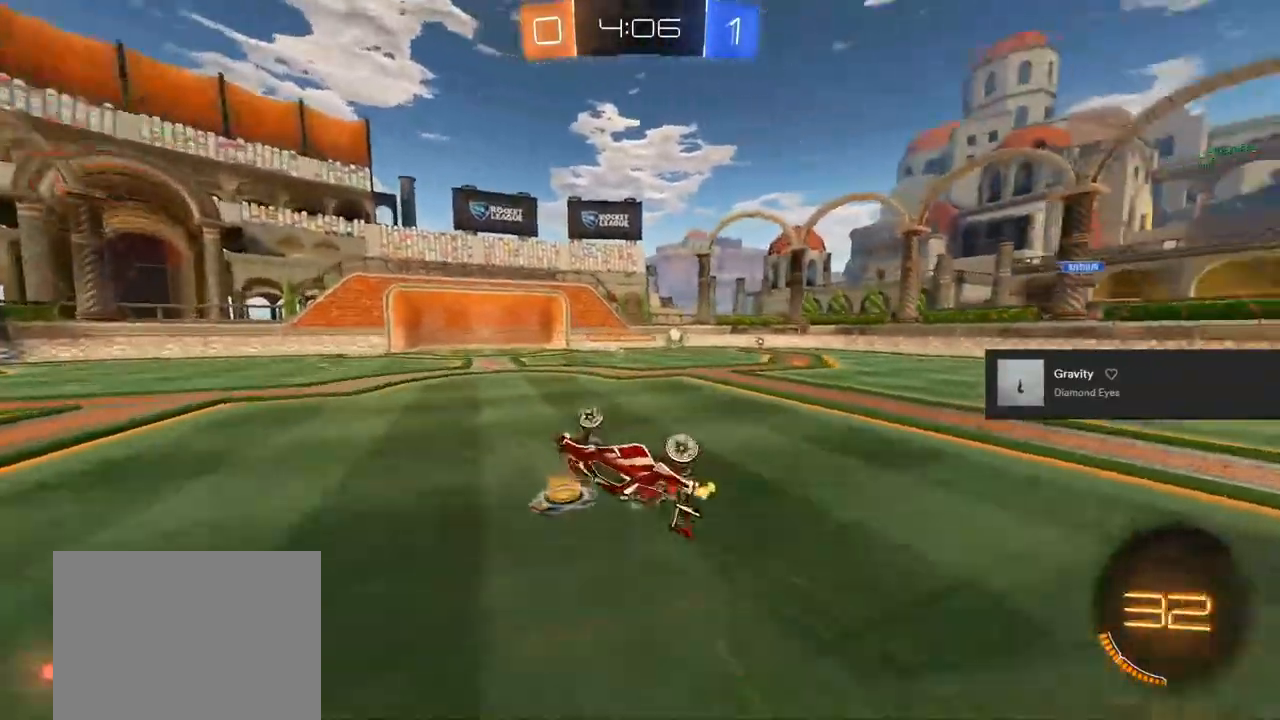
{"buttons": ["R2"], "left_stick": "center", "right_stick": "center", "events": [[233, "left_stick", "center"], [333, "left_stick", "right"], [417, "left_stick", "center"]]}
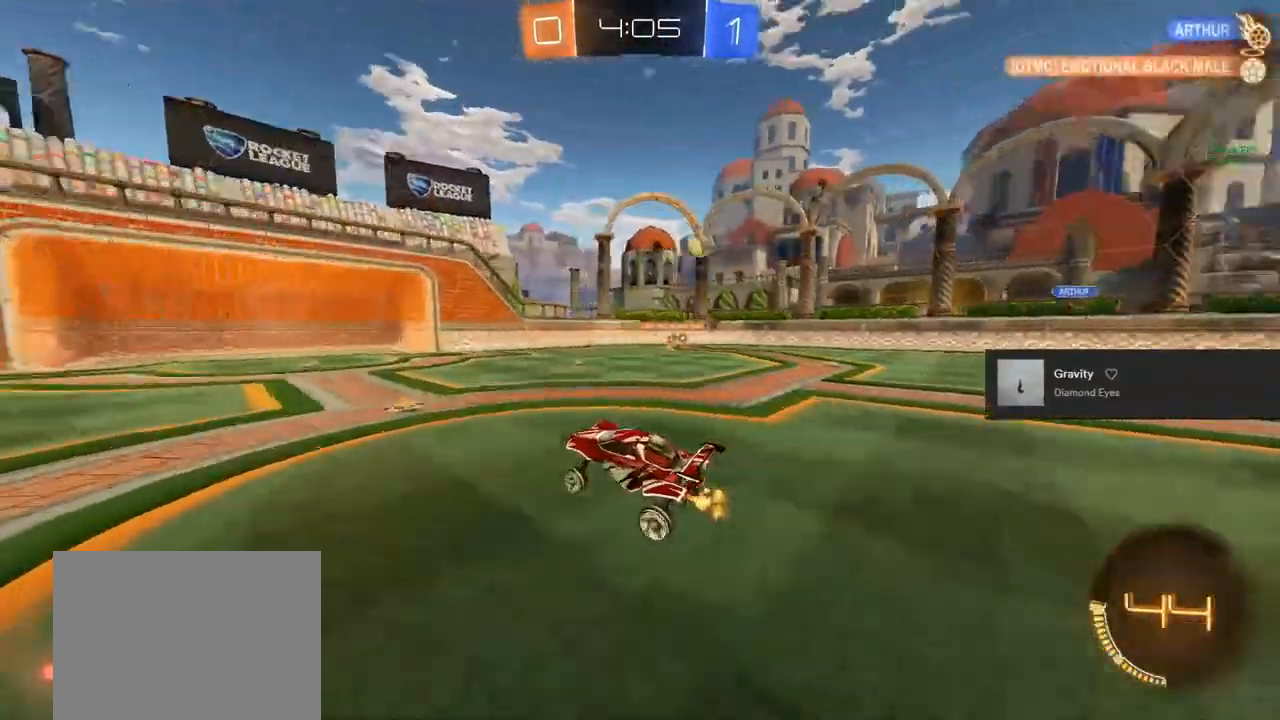
{"buttons": ["TRIANGLE", "R2"], "left_stick": "right", "right_stick": "center", "events": [[317, "left_stick", "right"], [367, "TRIANGLE", "down"]]}
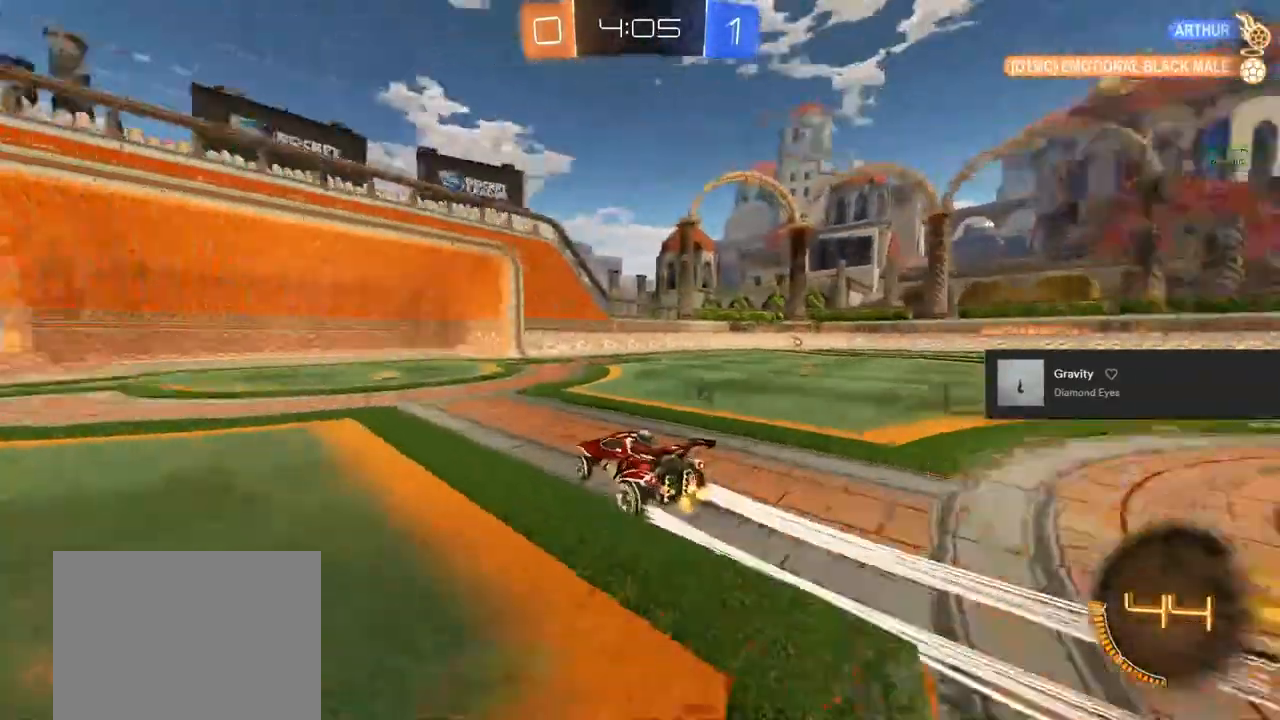
{"buttons": ["R2"], "left_stick": "right", "right_stick": "center", "events": [[33, "TRIANGLE", "up"], [33, "left_stick", "center"], [150, "left_stick", "right"], [250, "TRIANGLE", "down"], [400, "TRIANGLE", "up"]]}
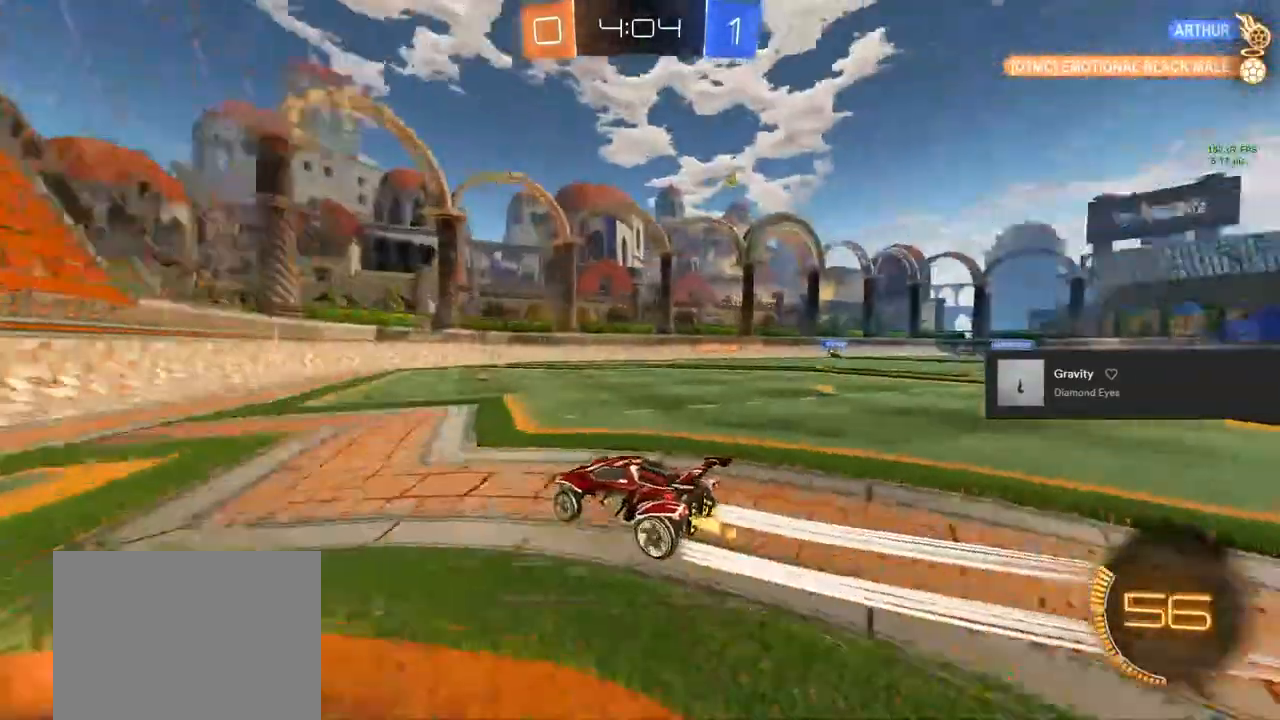
{"buttons": ["R2"], "left_stick": "right", "right_stick": "center", "events": [[217, "left_stick", "center"], [283, "left_stick", "right"], [400, "TRIANGLE", "down"], [500, "TRIANGLE", "up"]]}
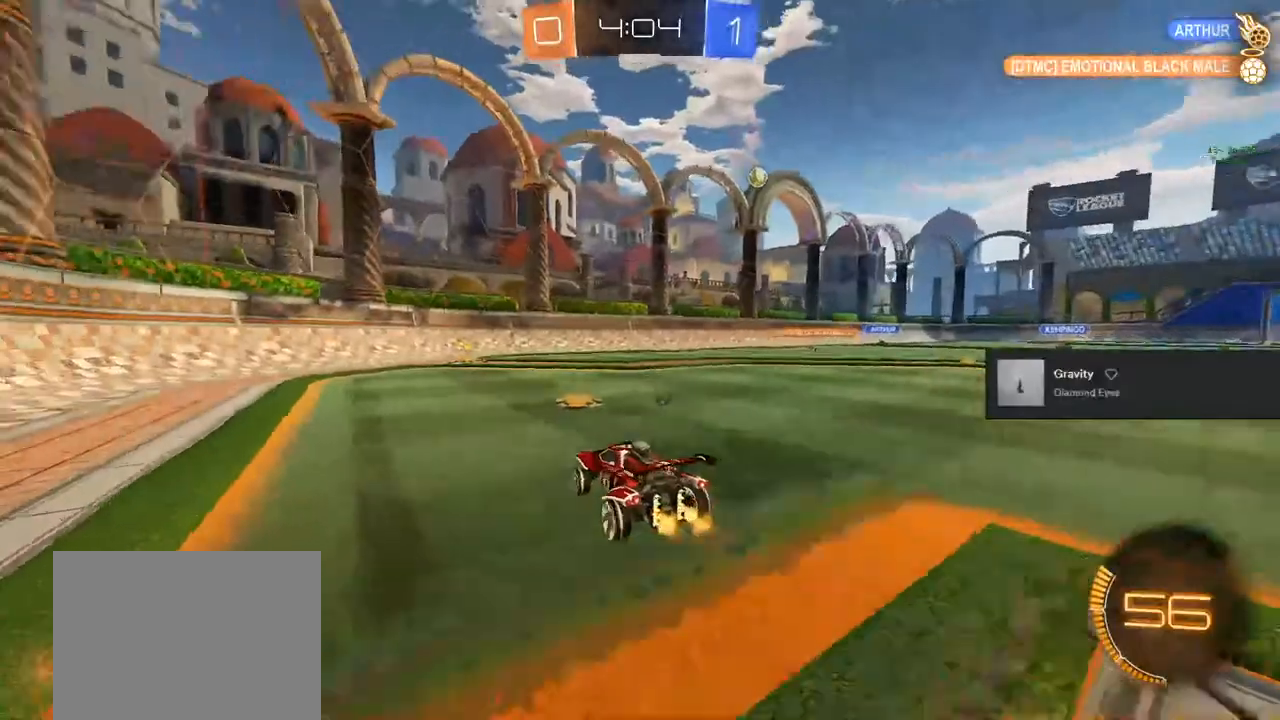
{"buttons": ["R2"], "left_stick": "center", "right_stick": "center", "events": [[17, "left_stick", "center"], [33, "TRIANGLE", "down"], [150, "left_stick", "left"], [200, "TRIANGLE", "up"], [250, "TRIANGLE", "down"], [283, "left_stick", "center"], [317, "TRIANGLE", "up"]]}
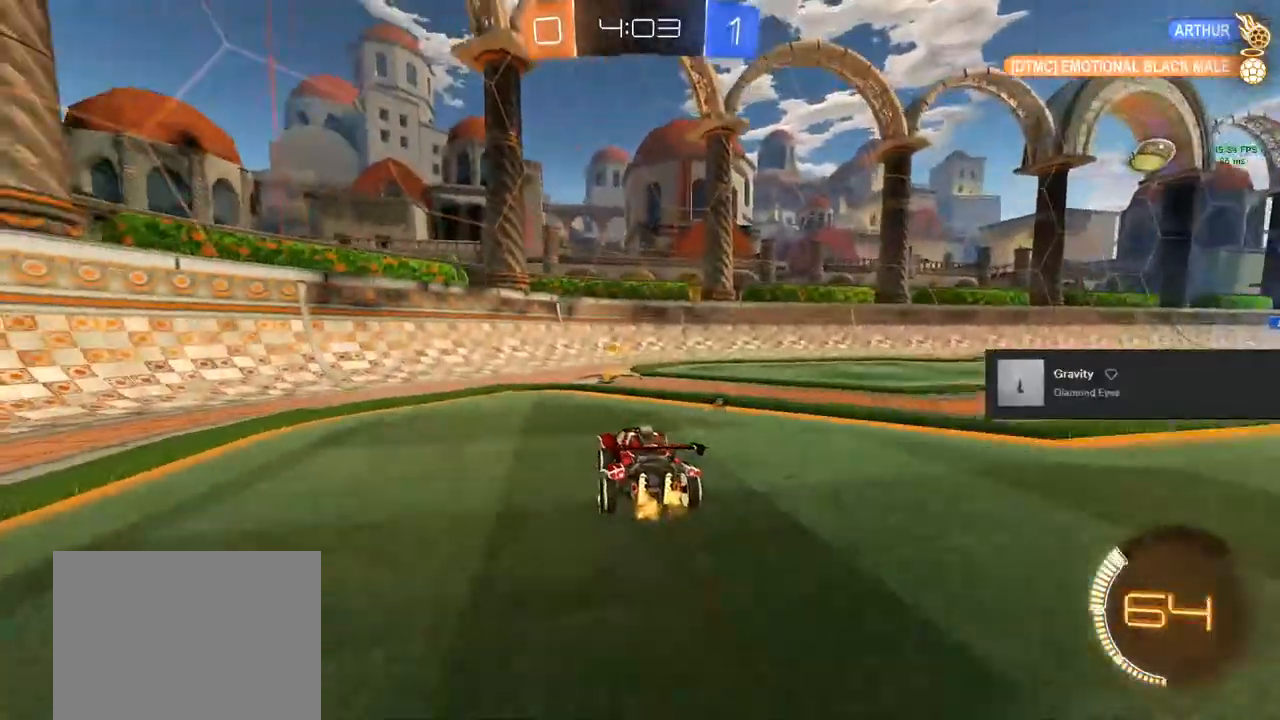
{"buttons": ["R2"], "left_stick": "right", "right_stick": "center", "events": [[33, "left_stick", "right"], [50, "TRIANGLE", "down"], [183, "TRIANGLE", "up"]]}
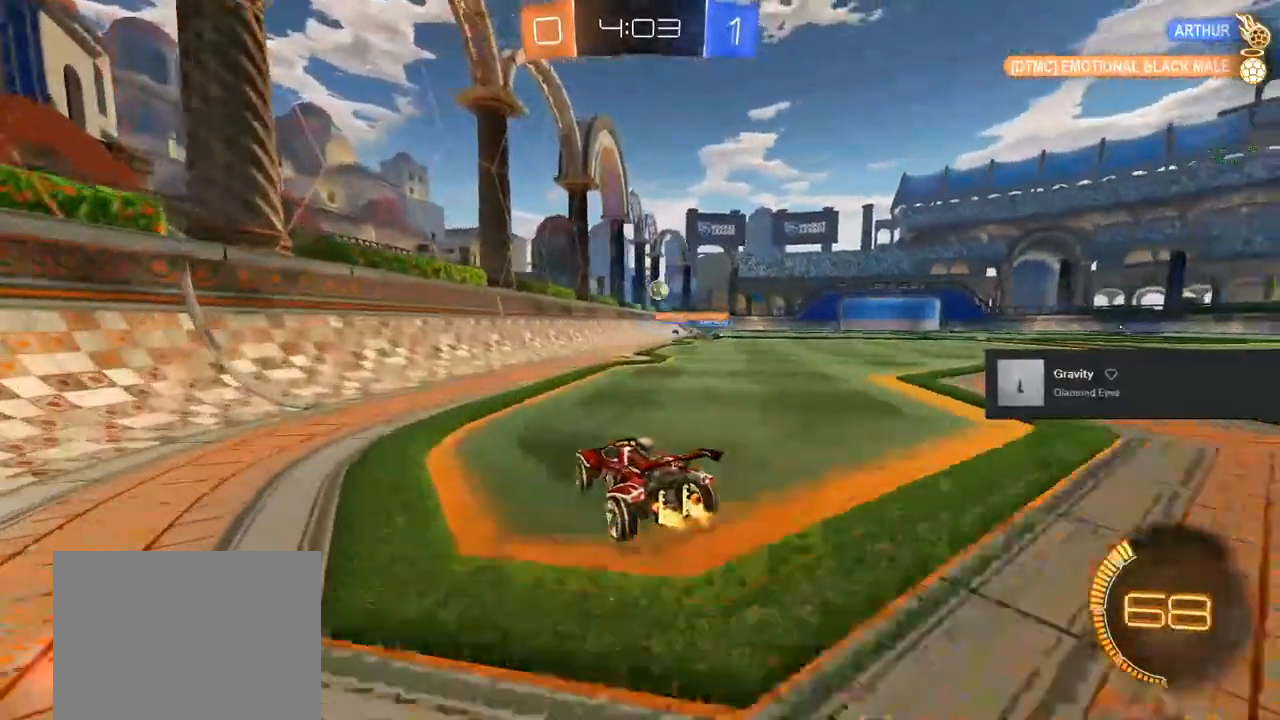
{"buttons": [], "left_stick": "center", "right_stick": "center", "events": [[83, "left_stick", "center"], [283, "R2", "up"], [317, "left_stick", "right"], [433, "left_stick", "center"]]}
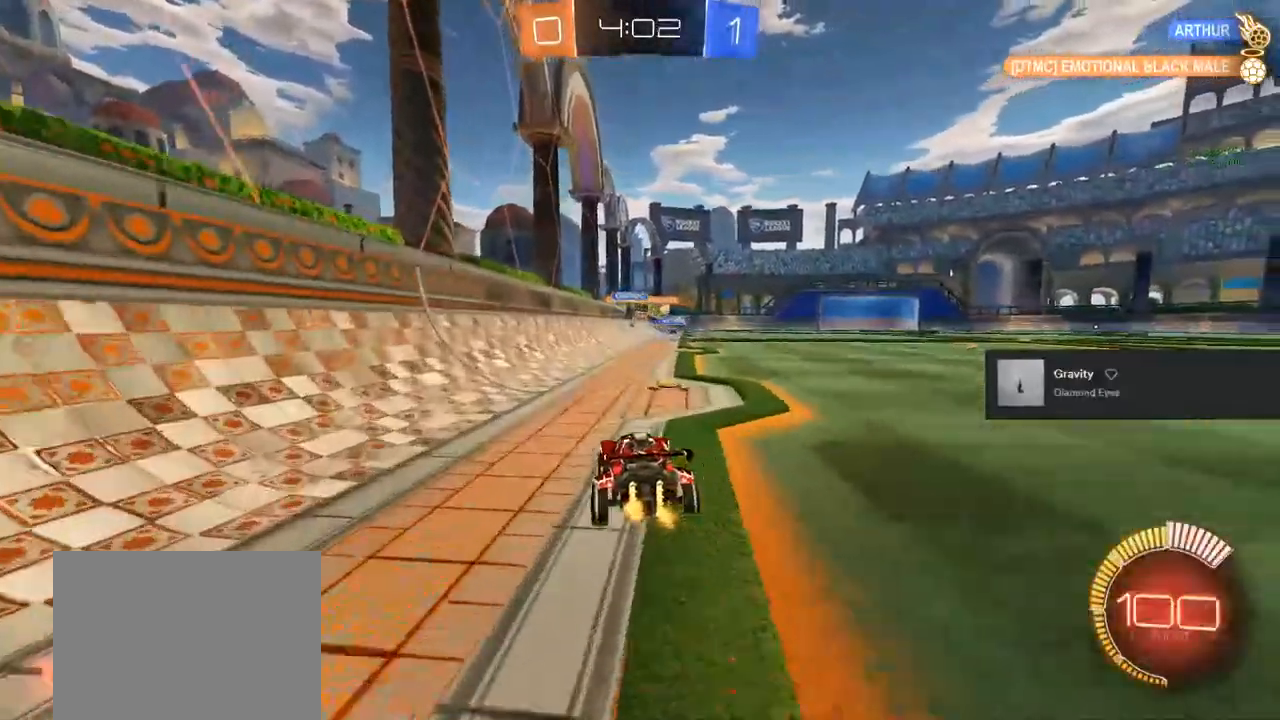
{"buttons": ["CIRCLE", "R2"], "left_stick": "right", "right_stick": "center", "events": [[83, "left_stick", "right"], [200, "R2", "down"], [250, "CIRCLE", "down"], [250, "left_stick", "center"], [417, "left_stick", "right"]]}
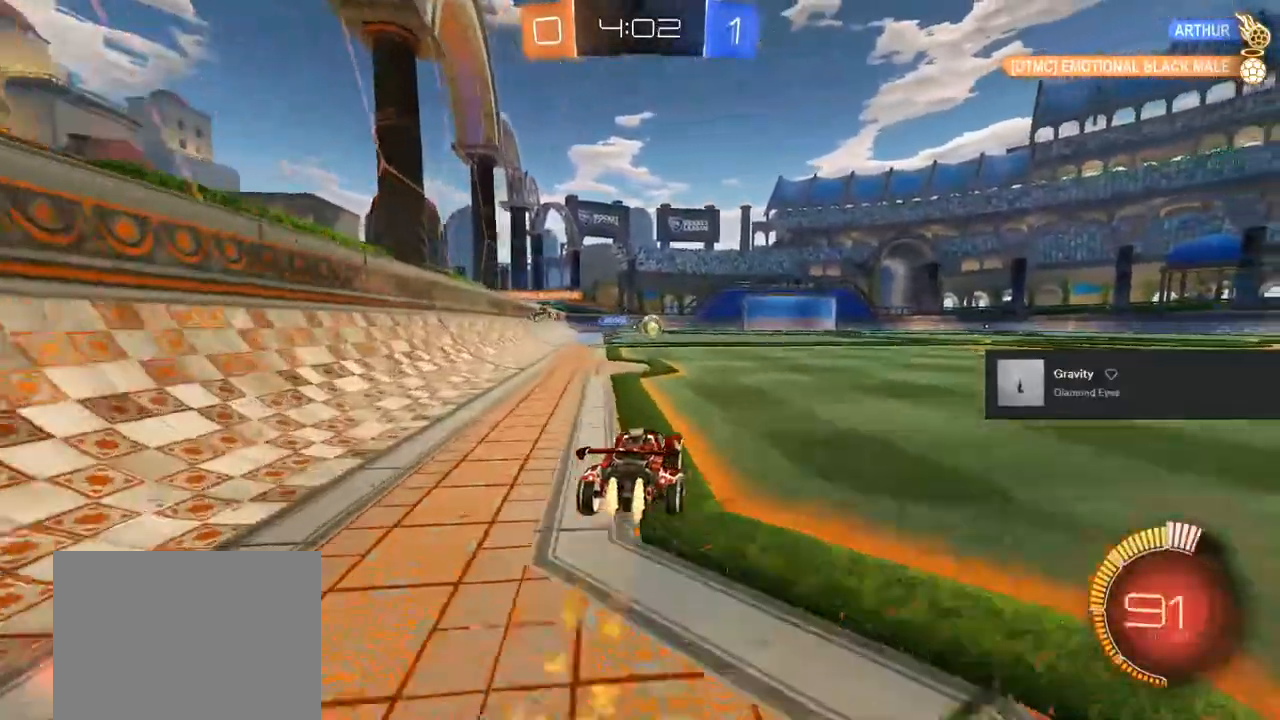
{"buttons": ["R2"], "left_stick": "right", "right_stick": "center", "events": [[17, "left_stick", "center"], [283, "left_stick", "right"], [333, "CIRCLE", "up"]]}
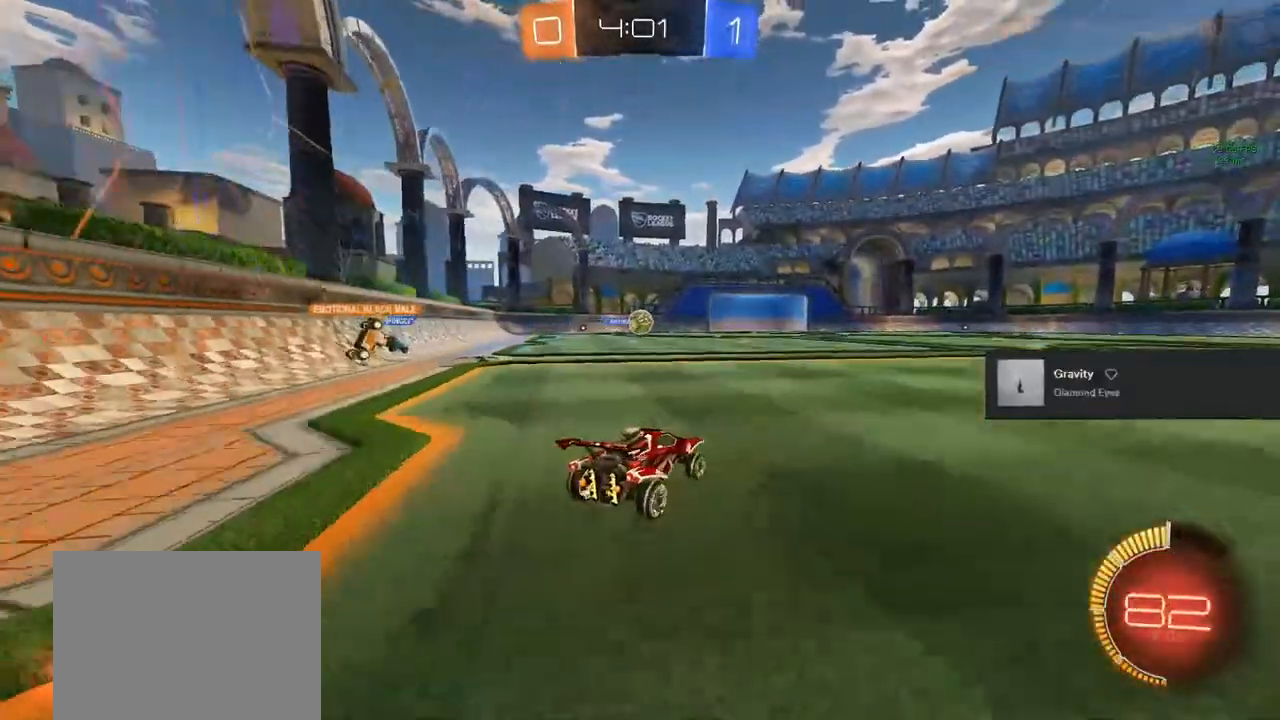
{"buttons": ["R2"], "left_stick": "right", "right_stick": "center", "events": []}
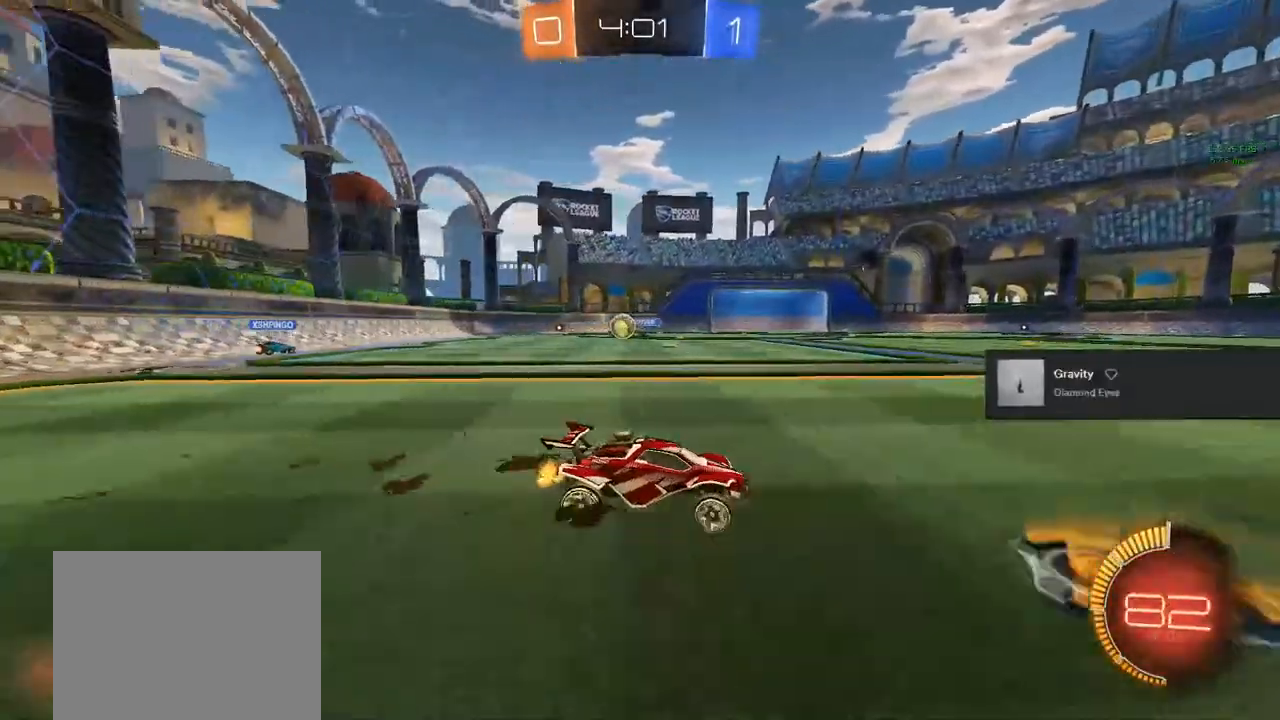
{"buttons": ["R2"], "left_stick": "right", "right_stick": "center", "events": []}
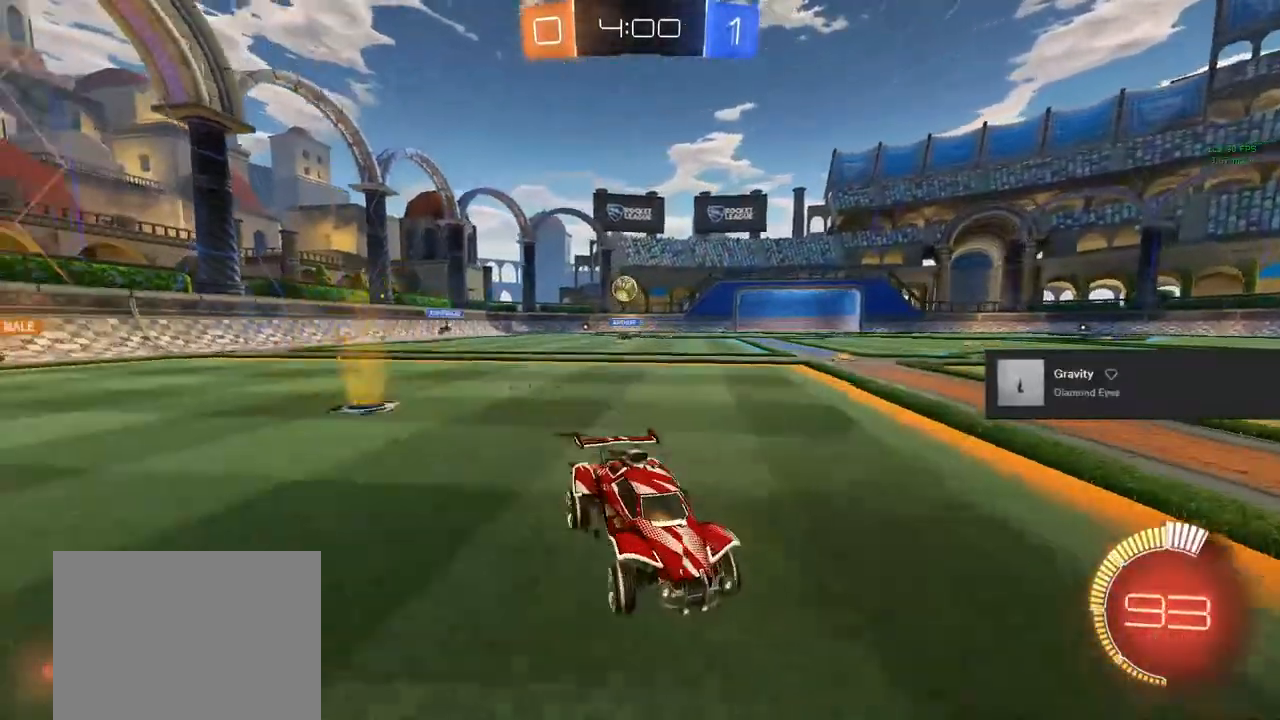
{"buttons": ["R2"], "left_stick": "right", "right_stick": "center", "events": []}
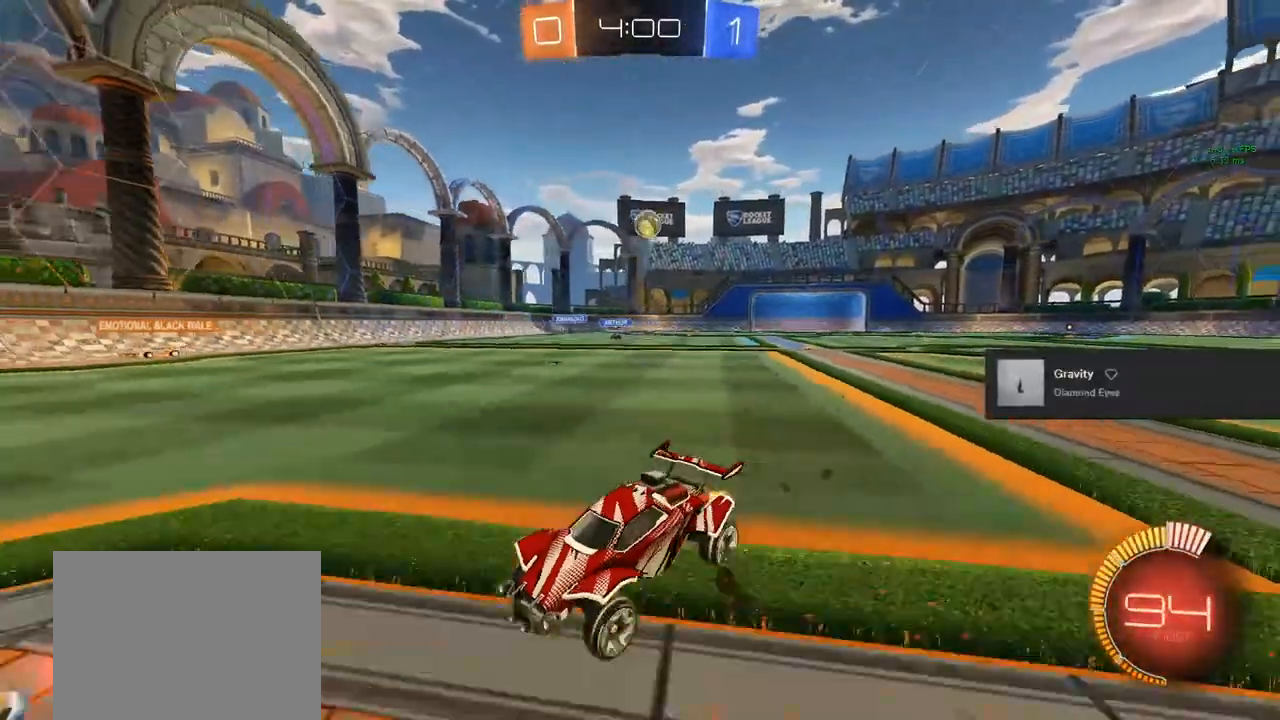
{"buttons": ["R2"], "left_stick": "up-left", "right_stick": "center", "events": [[200, "left_stick", "up-left"]]}
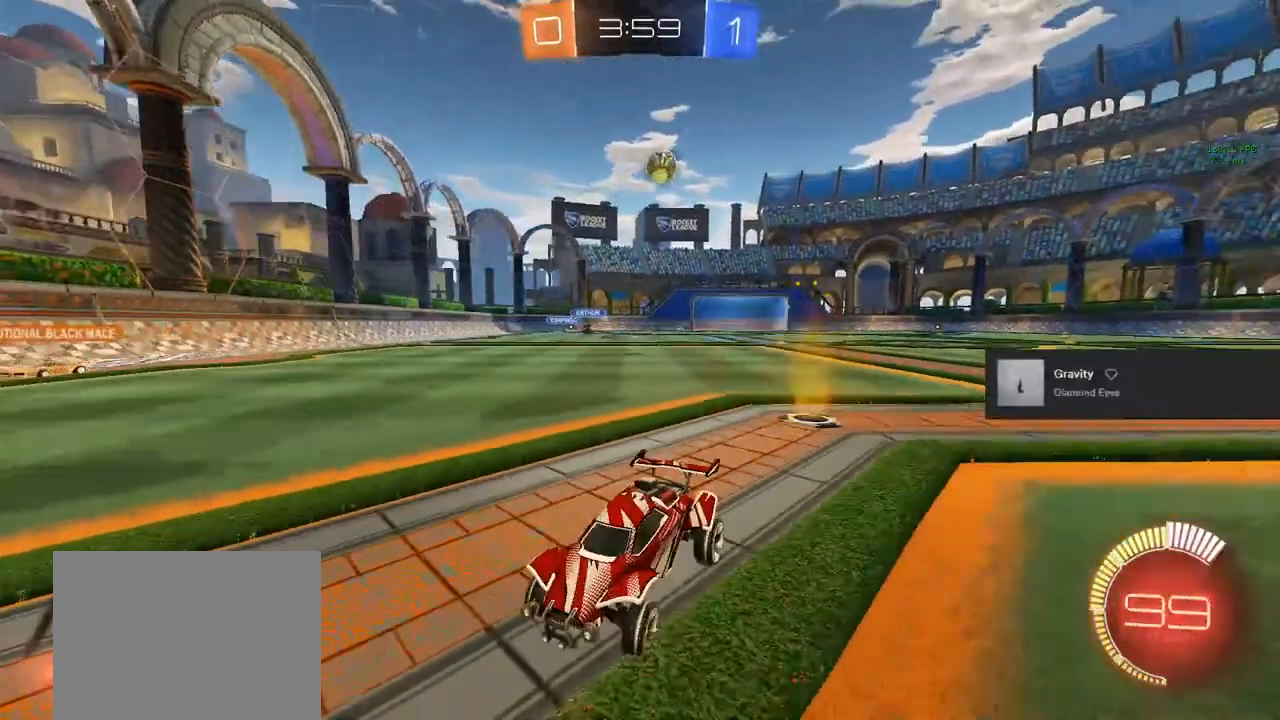
{"buttons": ["R2"], "left_stick": "right", "right_stick": "center", "events": [[300, "R2", "up"], [333, "left_stick", "center"], [467, "R2", "down"], [467, "left_stick", "right"]]}
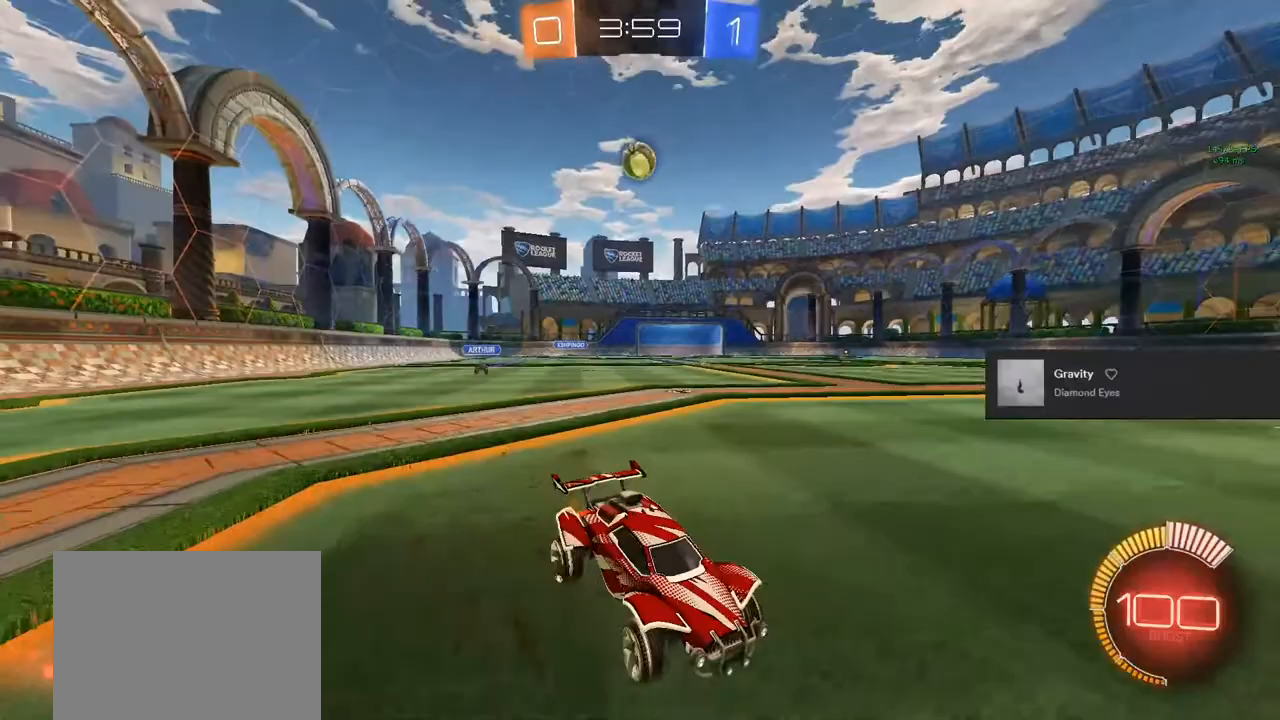
{"buttons": ["SQUARE", "R2"], "left_stick": "up-left", "right_stick": "center", "events": [[250, "left_stick", "up-left"], [450, "SQUARE", "down"]]}
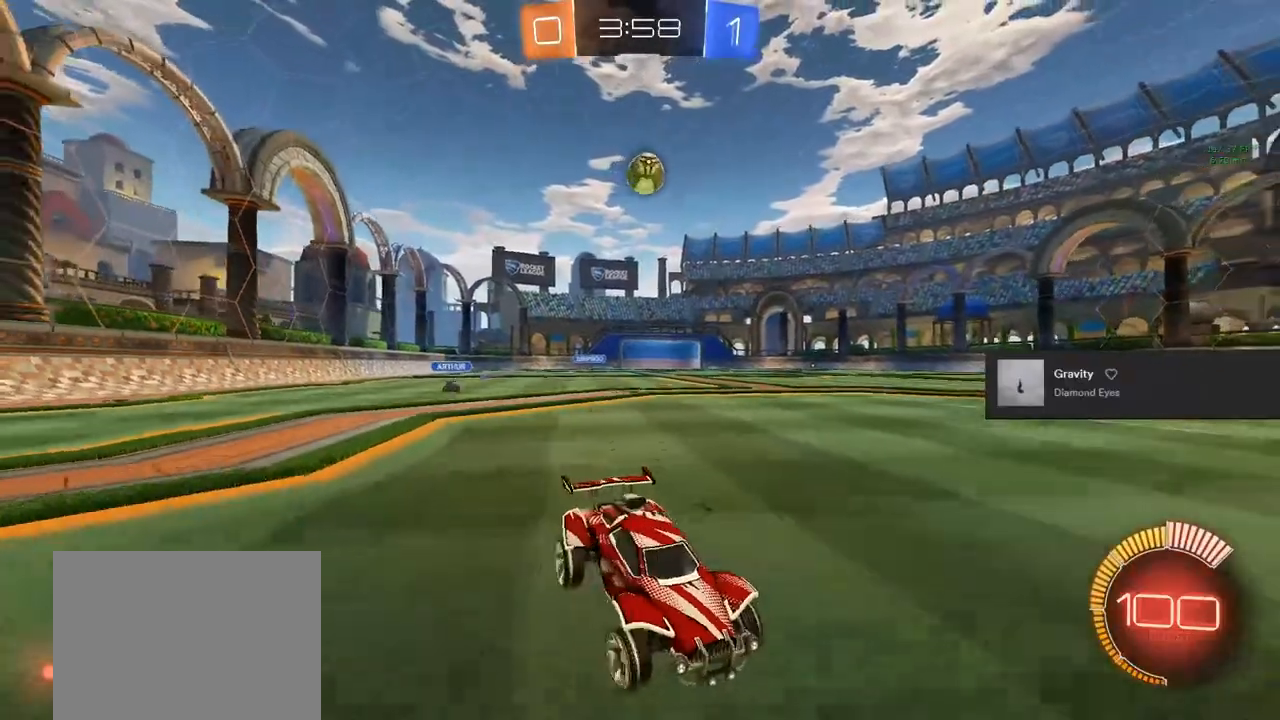
{"buttons": ["R2"], "left_stick": "left", "right_stick": "center", "events": [[117, "SQUARE", "up"], [167, "left_stick", "center"], [317, "R2", "up"], [317, "left_stick", "left"], [350, "R2", "down"]]}